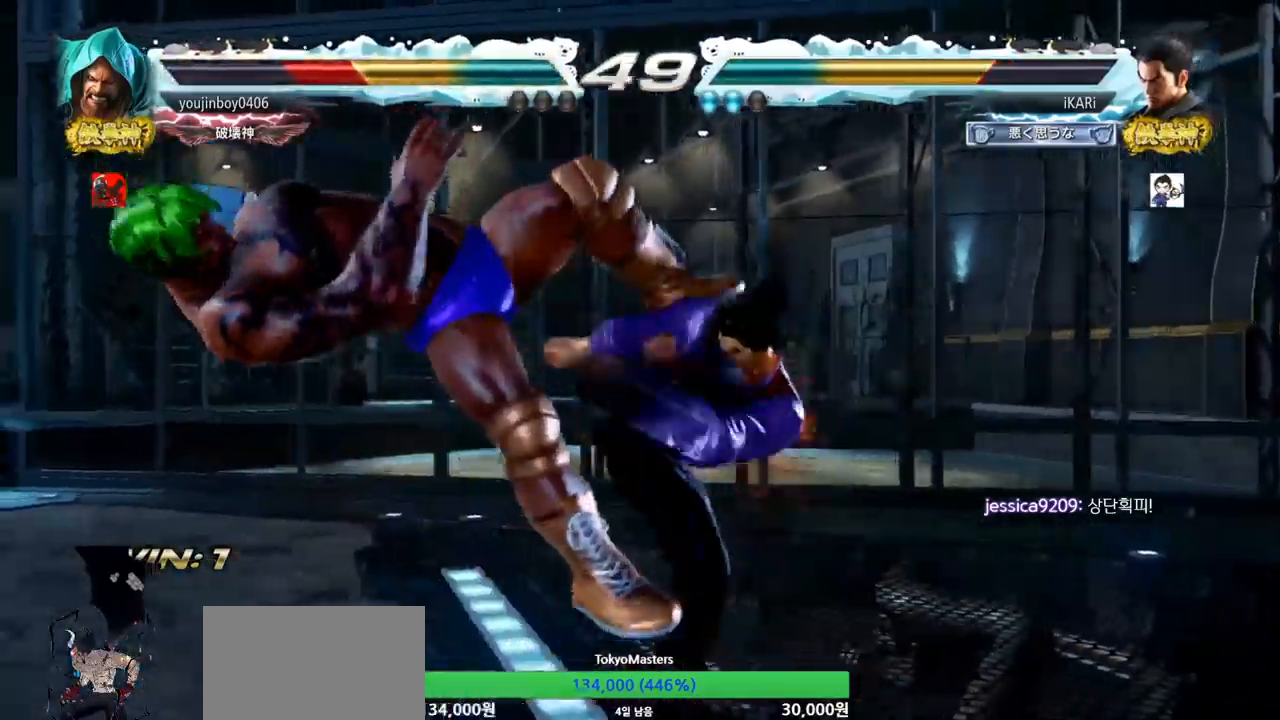
Gameplay with a controller (arcade stick); each line is a JSON object with the inputs held at the frame after it. "events" lists button and stick changes between this image and that frame as [ms after this image, input, new state], when the widget could be followed in between. Not read: L3 R3 TRIANGLE.
{"buttons": [], "left_stick": "center", "events": []}
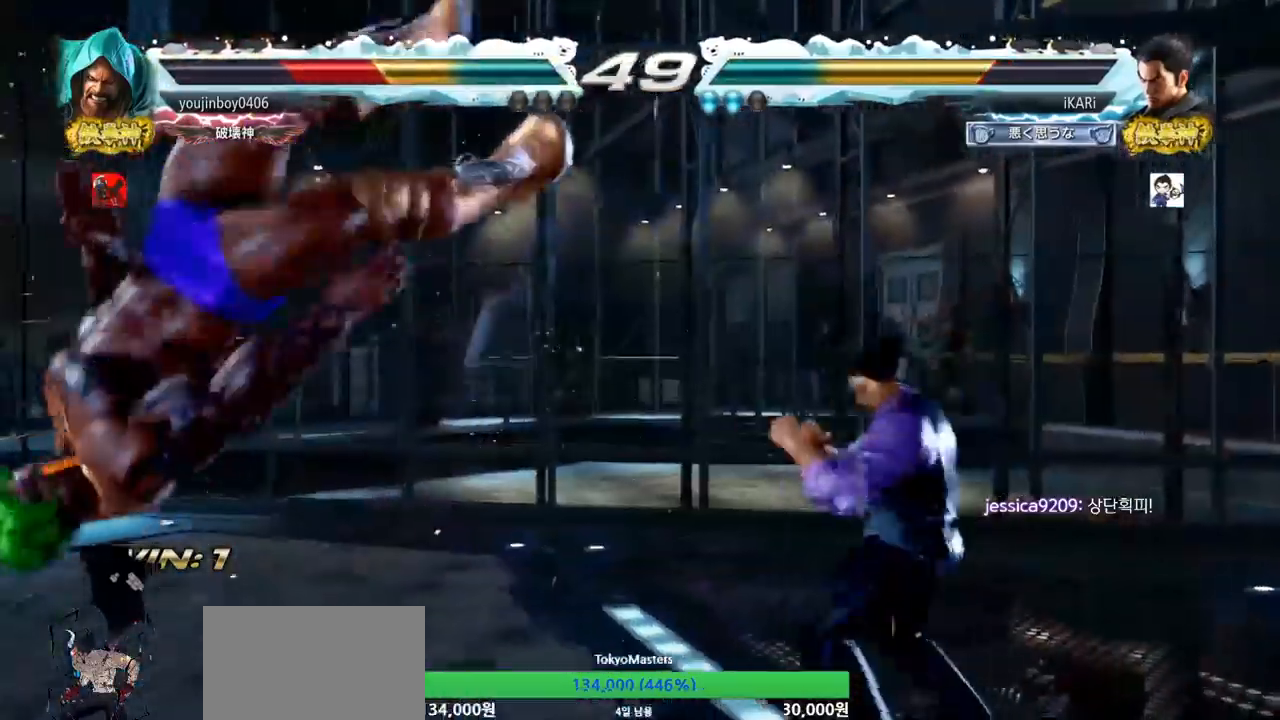
{"buttons": [], "left_stick": "center", "events": [[50, "left_stick", "left"], [233, "left_stick", "center"], [300, "CROSS", "down"], [300, "left_stick", "right"], [367, "CROSS", "up"], [417, "SQUARE", "down"], [450, "SQUARE", "up"], [450, "left_stick", "center"]]}
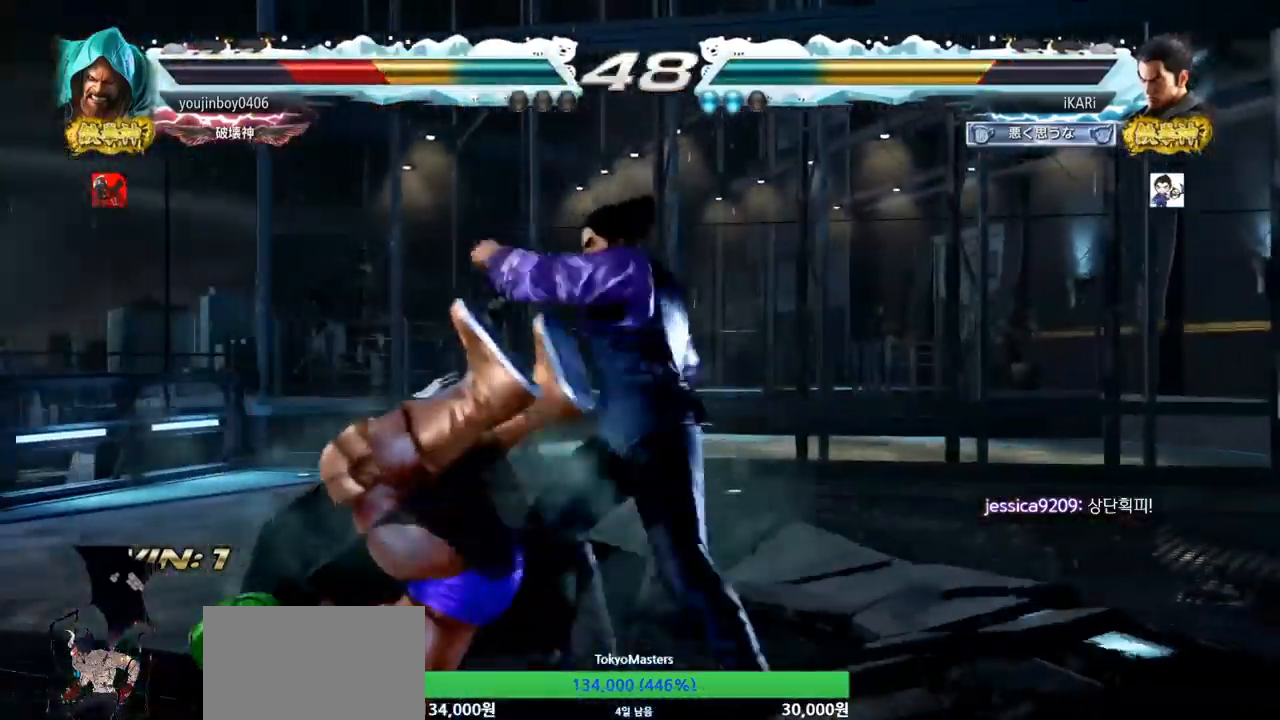
{"buttons": [], "left_stick": "left", "events": [[484, "left_stick", "left"]]}
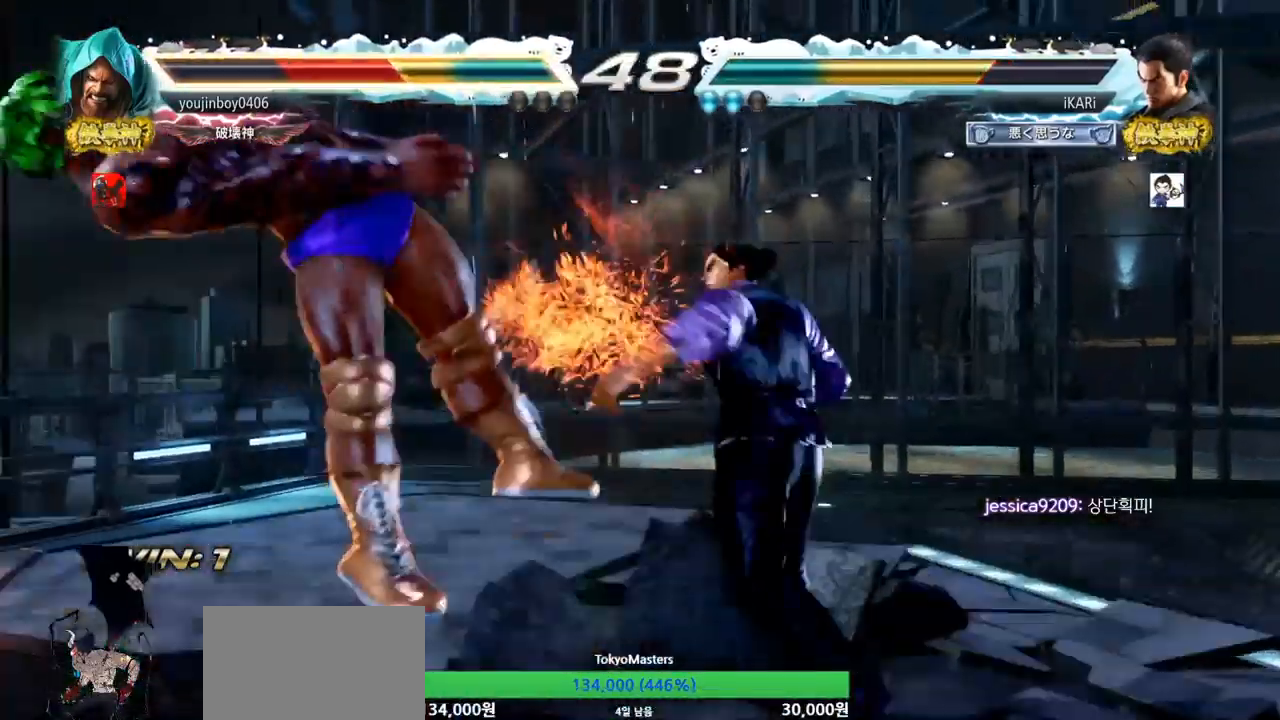
{"buttons": [], "left_stick": "down-left", "events": [[17, "left_stick", "center"], [150, "left_stick", "left"], [250, "left_stick", "down-left"], [283, "SQUARE", "down"], [334, "SQUARE", "up"], [417, "CIRCLE", "down"], [484, "CIRCLE", "up"]]}
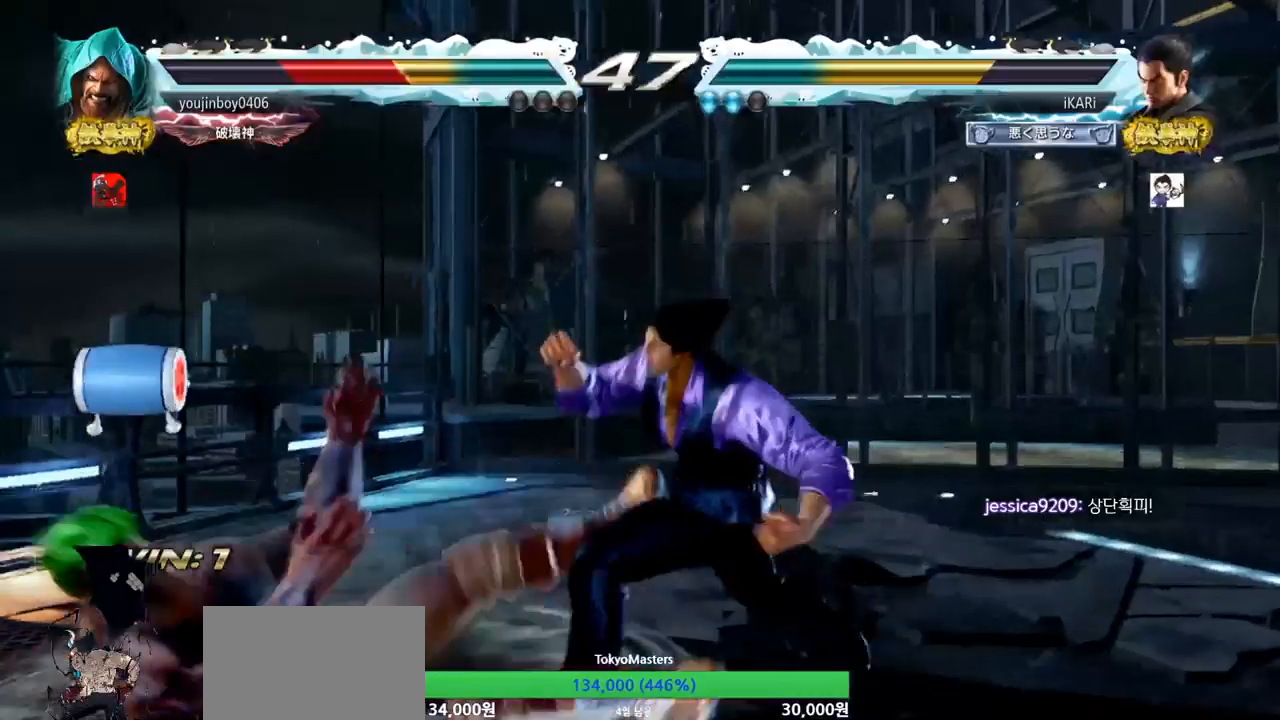
{"buttons": [], "left_stick": "center", "events": [[367, "left_stick", "center"]]}
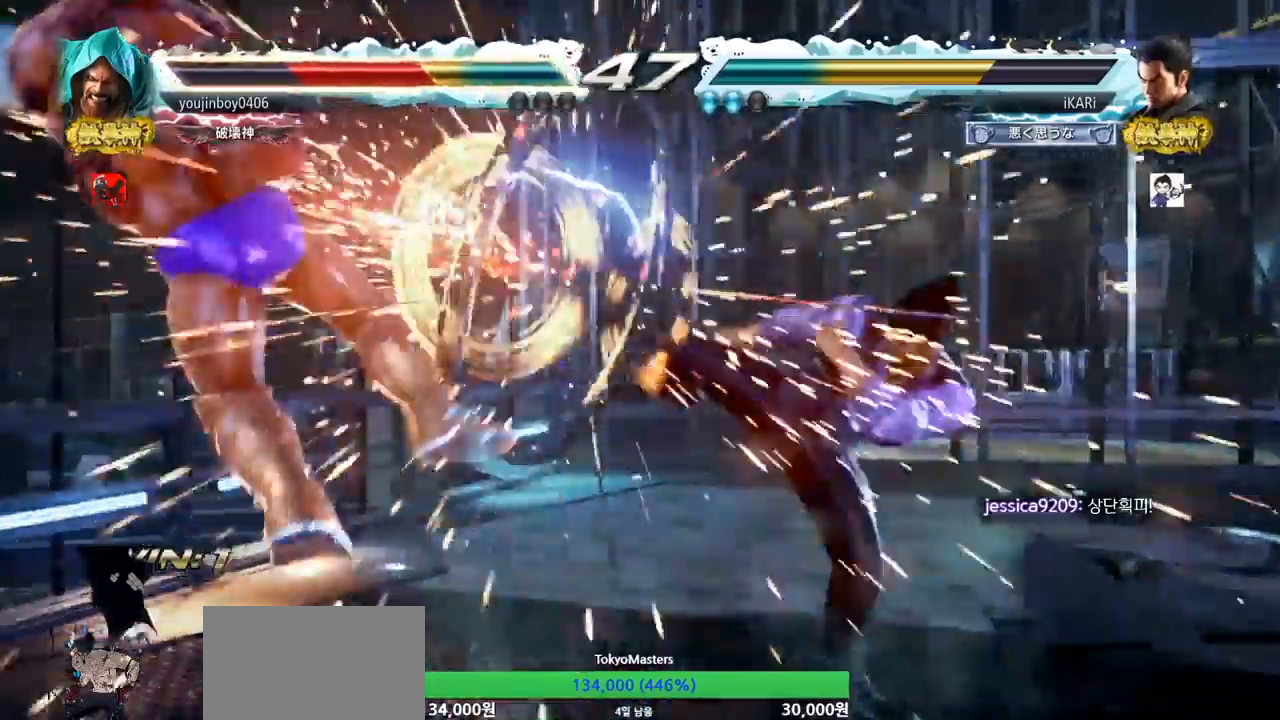
{"buttons": [], "left_stick": "up-left", "events": [[300, "left_stick", "left"], [400, "CIRCLE", "down"], [400, "left_stick", "up-left"], [467, "CIRCLE", "up"]]}
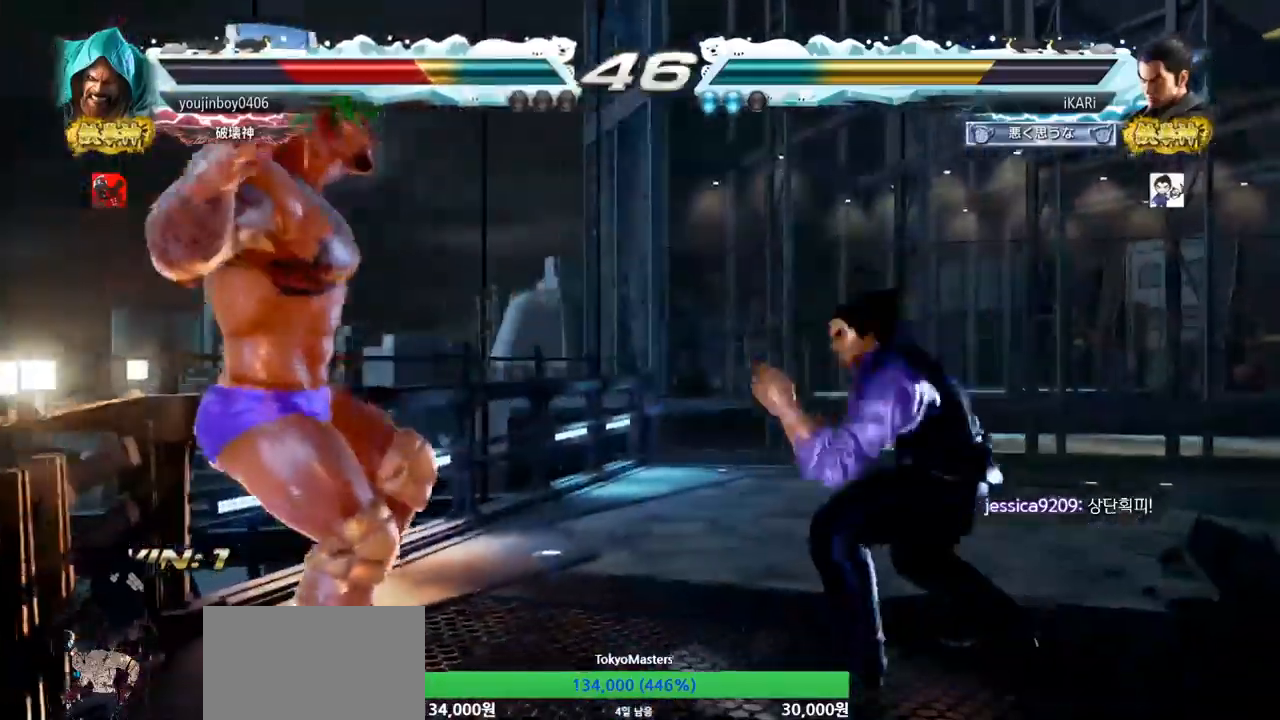
{"buttons": [], "left_stick": "center", "events": [[34, "CIRCLE", "down"], [34, "left_stick", "center"], [100, "CIRCLE", "up"], [167, "CIRCLE", "down"], [234, "CIRCLE", "up"], [317, "CIRCLE", "down"], [334, "CIRCLE", "up"], [401, "CIRCLE", "down"], [468, "CIRCLE", "up"]]}
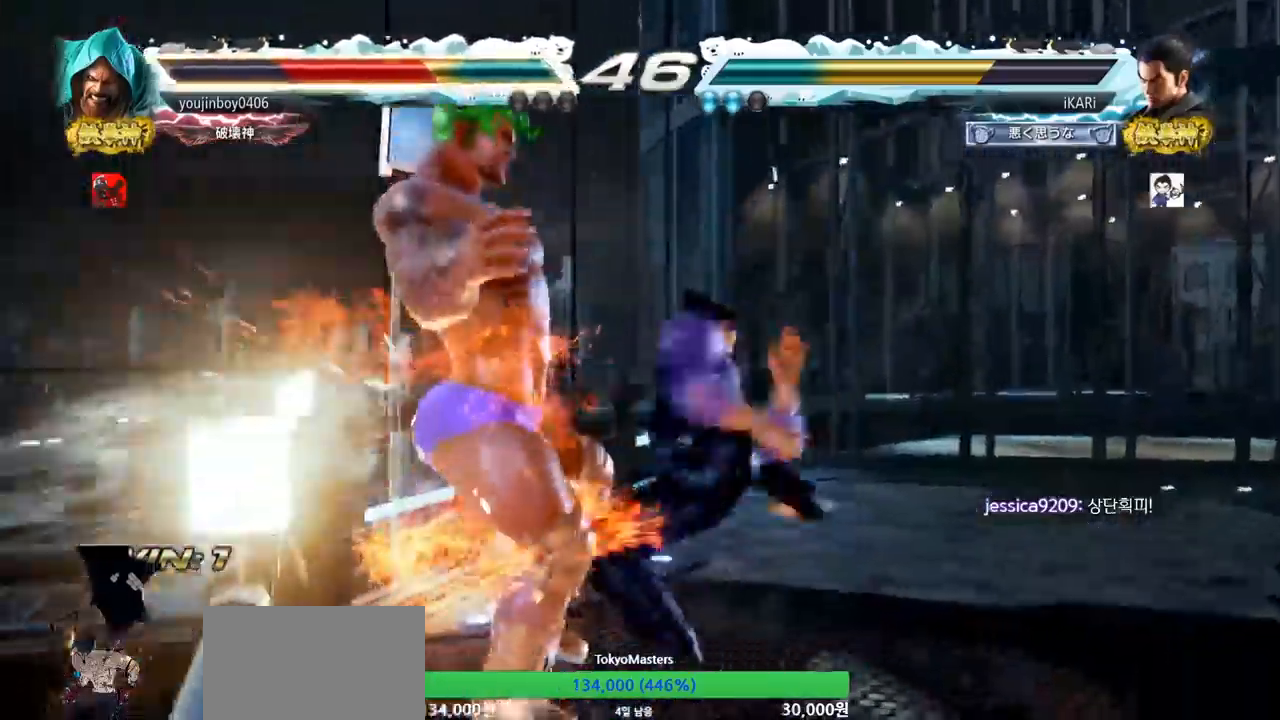
{"buttons": ["CIRCLE"], "left_stick": "center", "events": [[17, "CIRCLE", "down"], [83, "CIRCLE", "up"], [200, "CIRCLE", "down"], [250, "CIRCLE", "up"], [300, "CIRCLE", "down"], [317, "CIRCLE", "up"], [384, "CIRCLE", "down"], [434, "CIRCLE", "up"], [484, "CIRCLE", "down"]]}
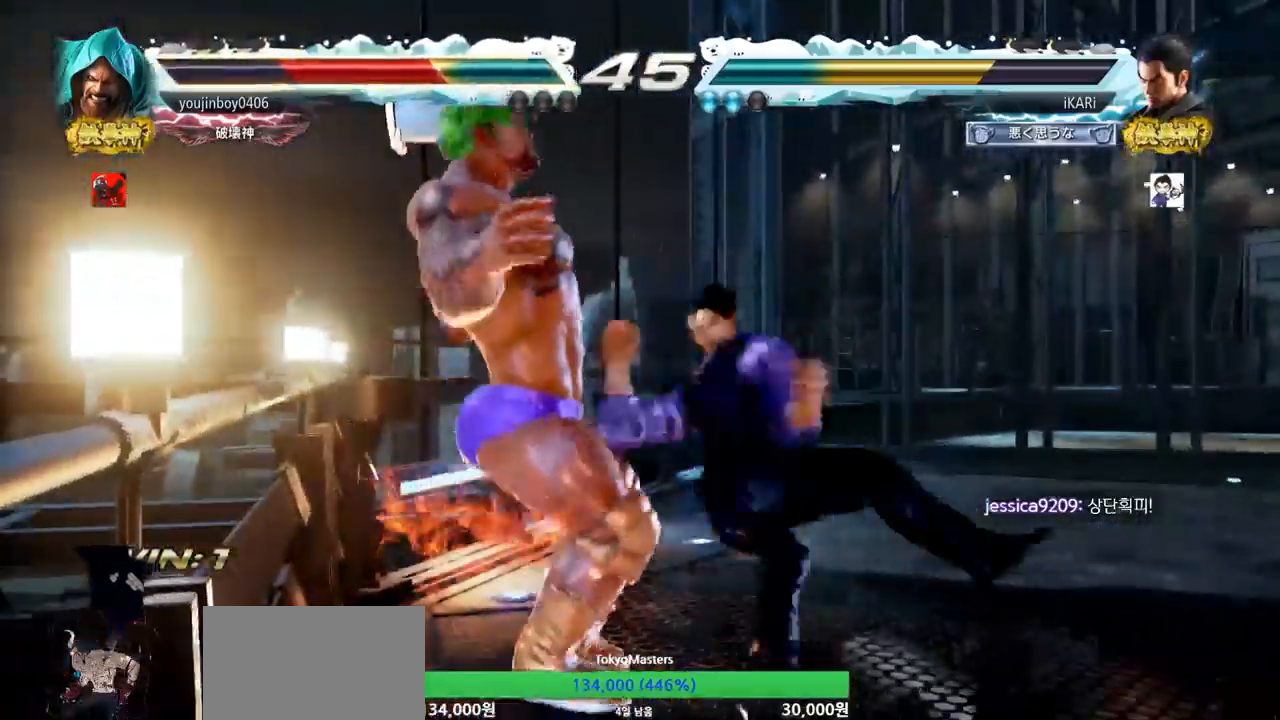
{"buttons": [], "left_stick": "center", "events": [[17, "CIRCLE", "up"], [67, "CIRCLE", "down"], [117, "CIRCLE", "up"]]}
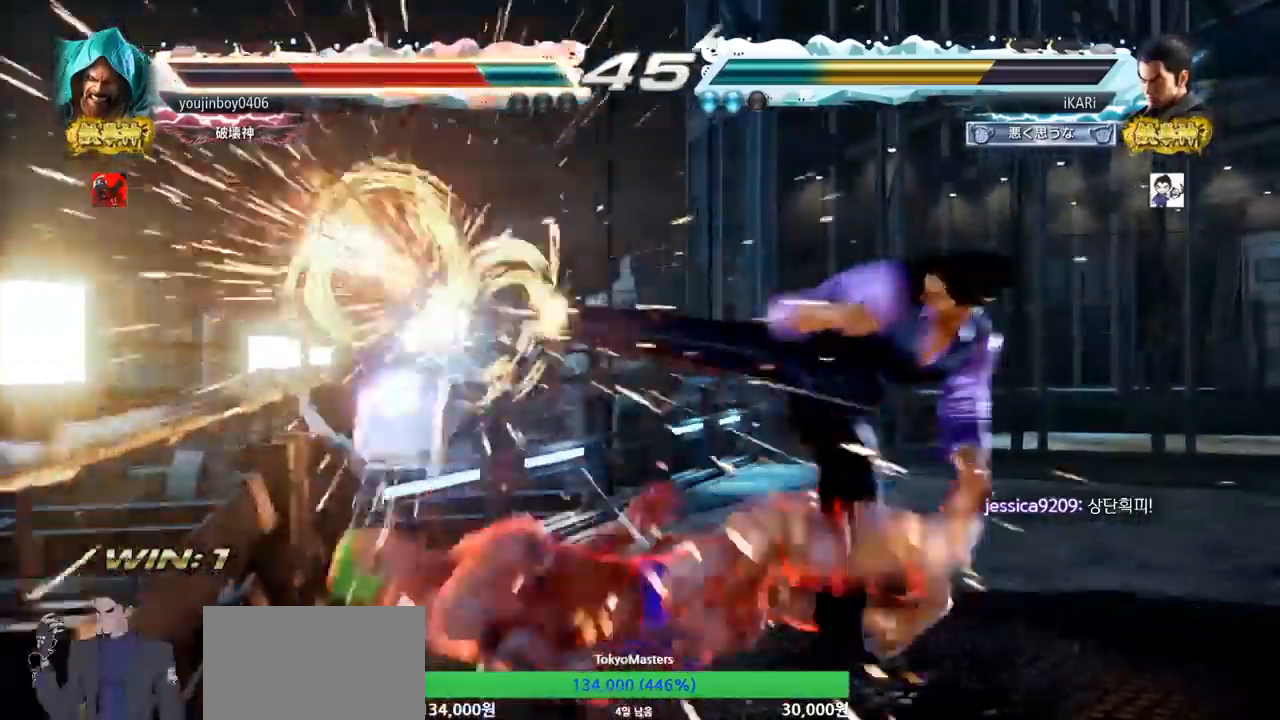
{"buttons": [], "left_stick": "down-right", "events": [[117, "left_stick", "right"], [250, "left_stick", "down-right"], [317, "CIRCLE", "down"], [350, "CIRCLE", "up"], [417, "CIRCLE", "down"], [484, "CIRCLE", "up"]]}
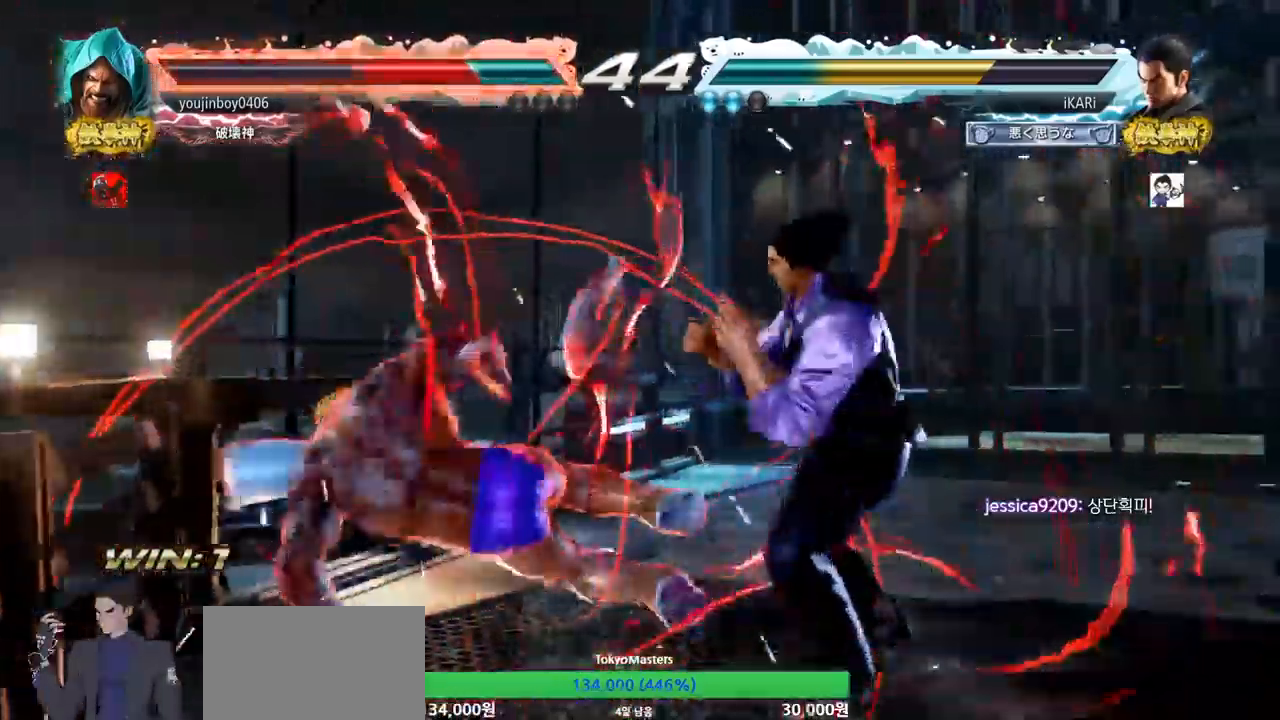
{"buttons": [], "left_stick": "right", "events": [[301, "left_stick", "center"], [401, "left_stick", "right"]]}
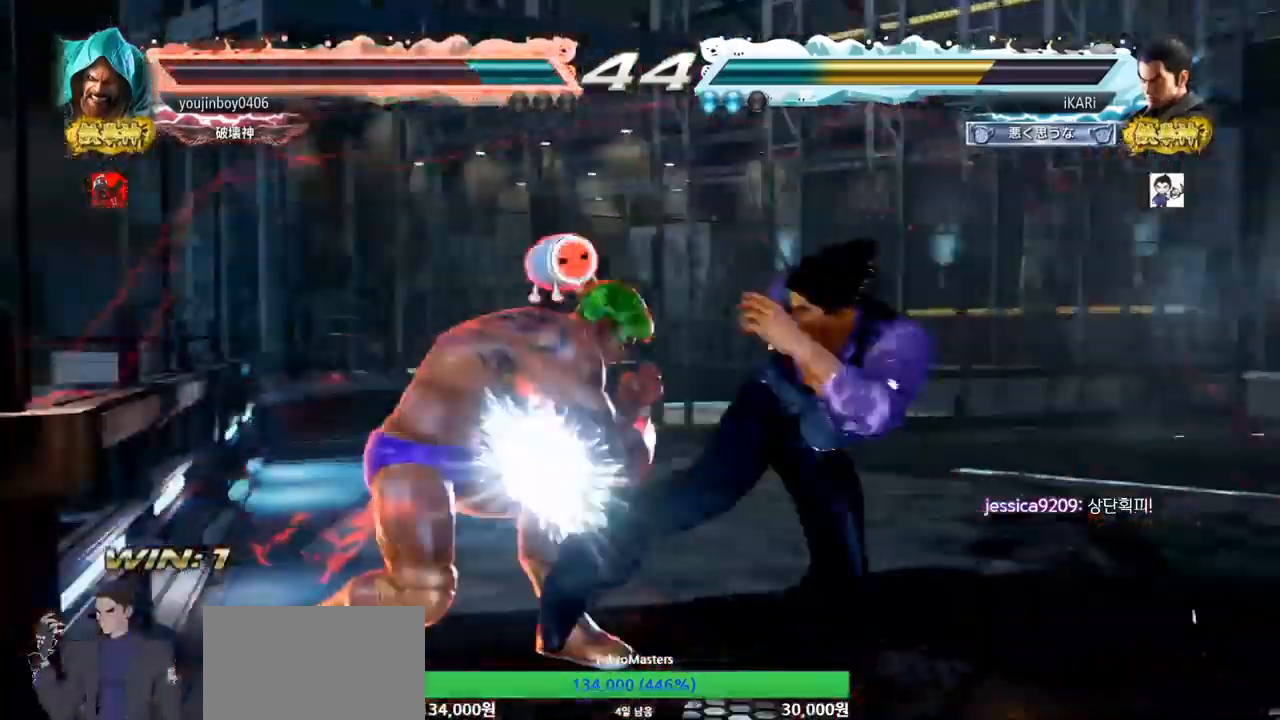
{"buttons": [], "left_stick": "right", "events": []}
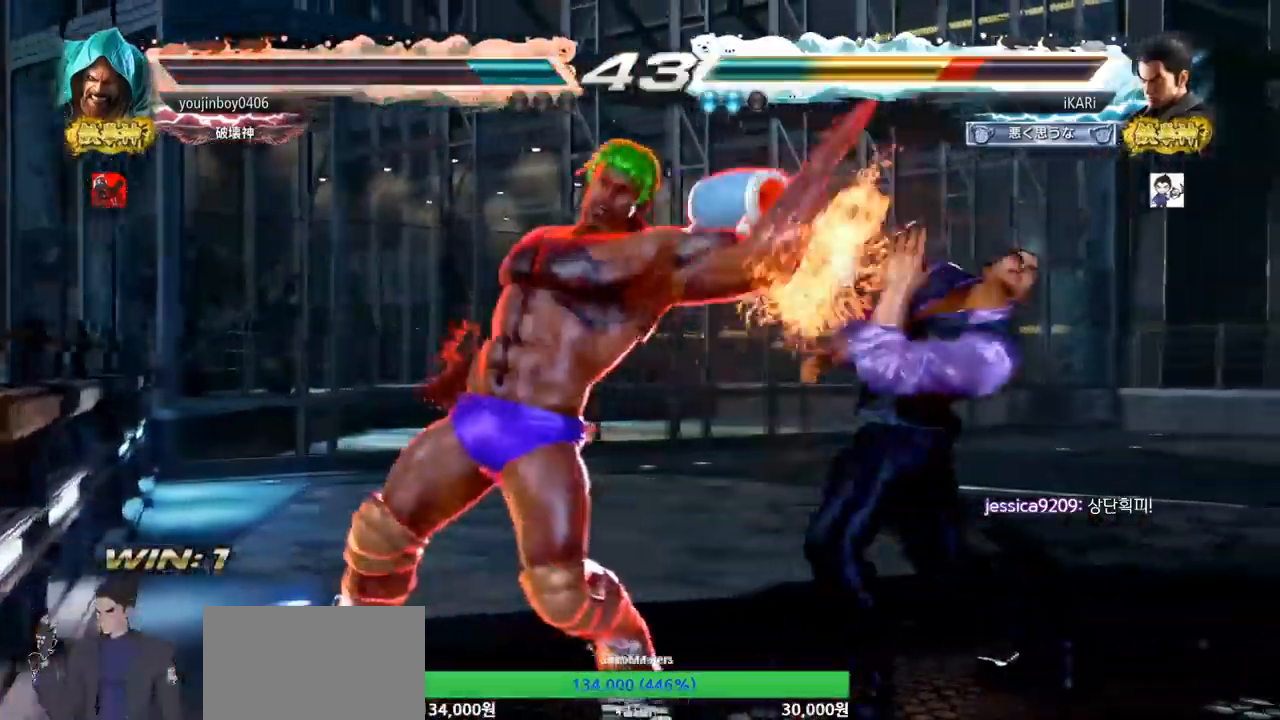
{"buttons": [], "left_stick": "down-right", "events": [[167, "left_stick", "center"], [267, "left_stick", "right"], [317, "left_stick", "down-right"]]}
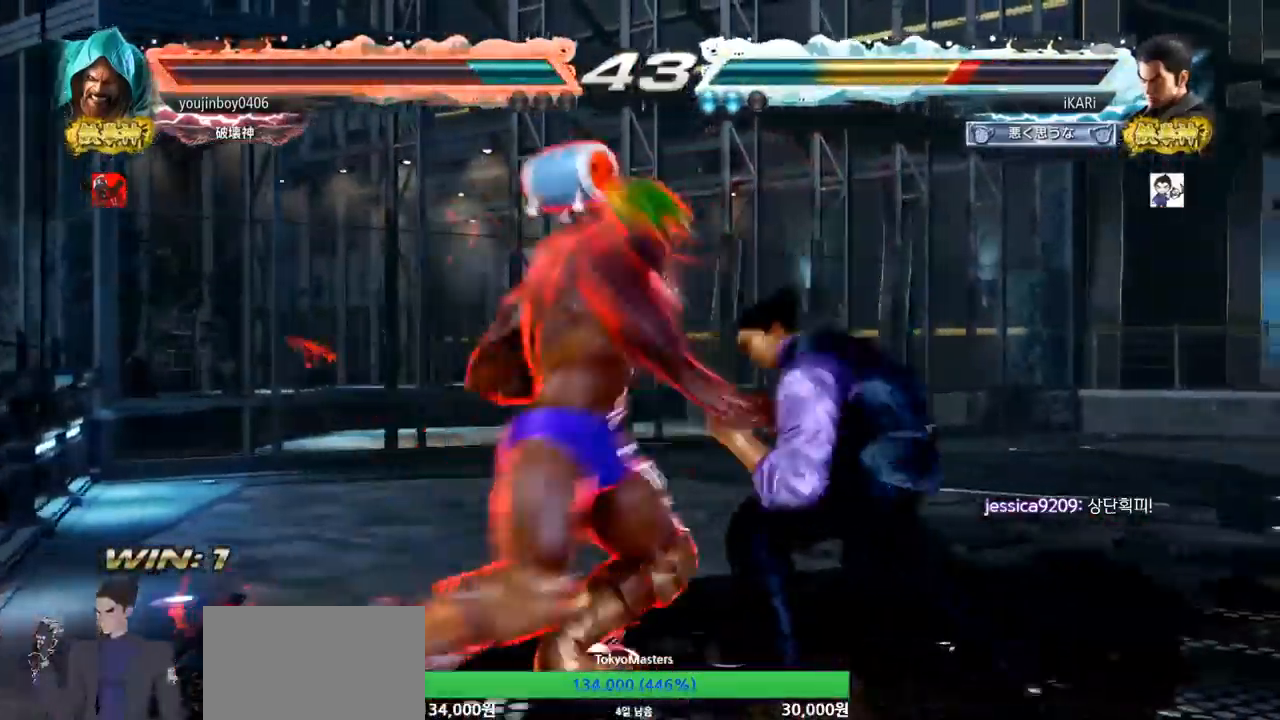
{"buttons": [], "left_stick": "center", "events": [[167, "left_stick", "right"], [417, "left_stick", "center"]]}
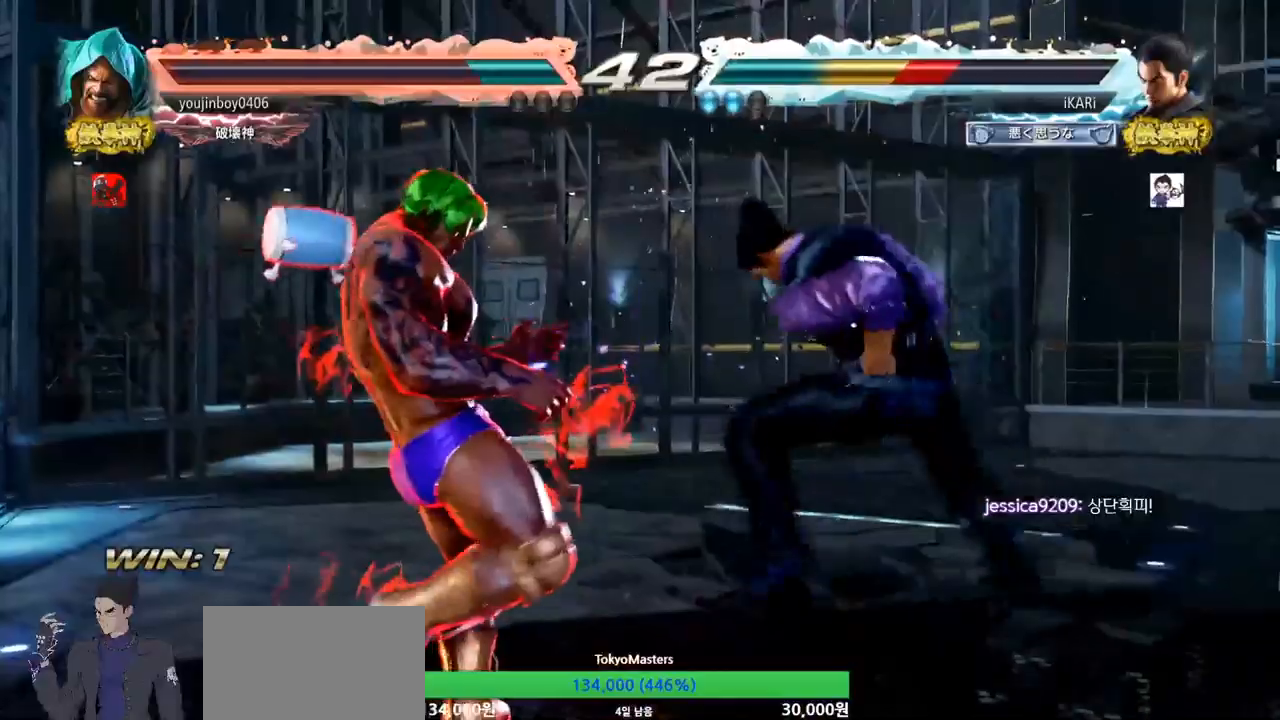
{"buttons": [], "left_stick": "center", "events": [[250, "SQUARE", "down"], [300, "SQUARE", "up"]]}
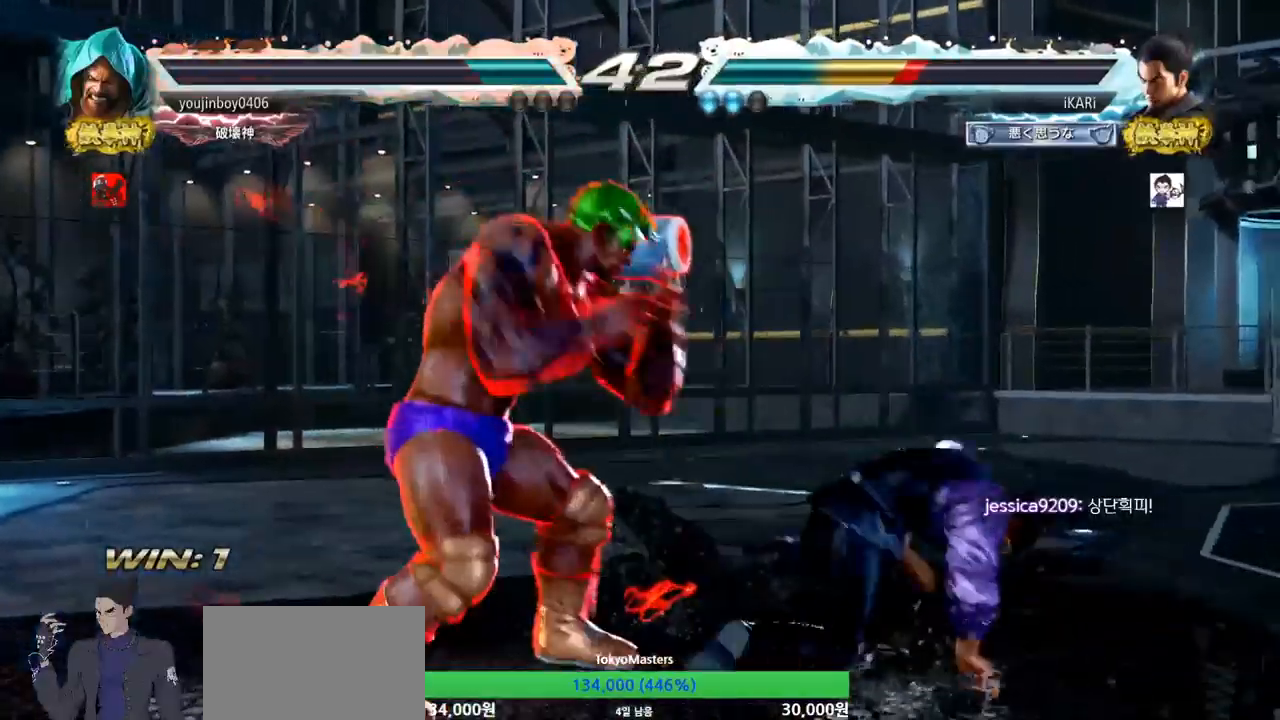
{"buttons": [], "left_stick": "right", "events": [[384, "left_stick", "right"]]}